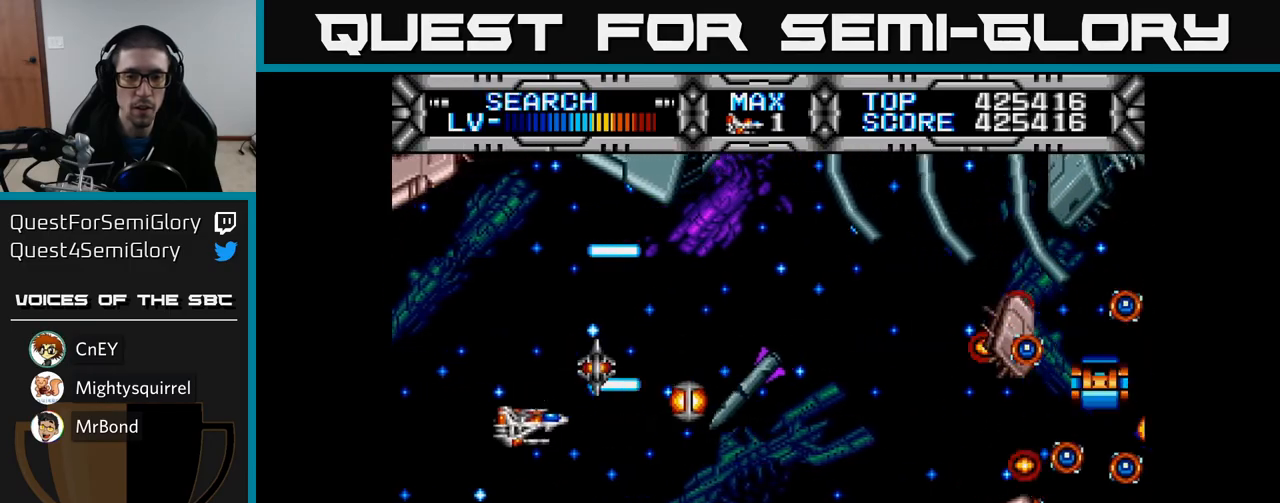
Gameplay with a controller (Xbox layout); each line is a JSON object with the inputs held at the frame after it. "events" lists button and stick changes between this image and that frame as [ms after this image, input, new state], when the widget could be followed in between.
{"buttons": ["X"], "left_stick": "center", "right_stick": "center", "events": [[50, "DPAD_UP", "down"], [67, "X", "down"], [233, "DPAD_UP", "up"], [250, "DPAD_LEFT", "up"]]}
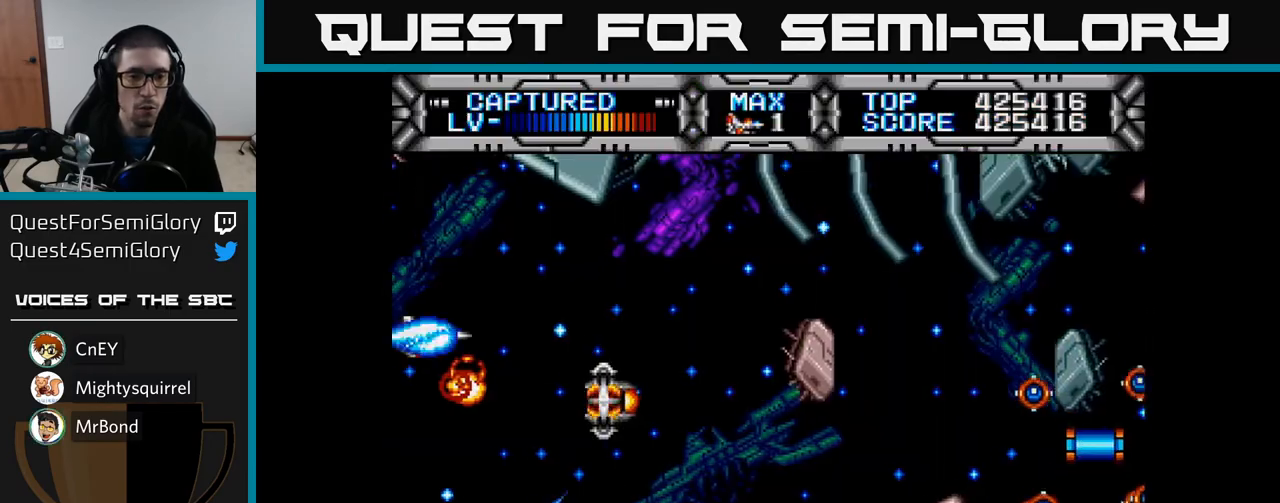
{"buttons": ["X", "DPAD_DOWN", "DPAD_LEFT"], "left_stick": "center", "right_stick": "center", "events": [[33, "DPAD_RIGHT", "down"], [117, "DPAD_RIGHT", "up"], [350, "DPAD_DOWN", "down"], [350, "DPAD_RIGHT", "down"], [433, "DPAD_RIGHT", "up"], [467, "DPAD_LEFT", "down"]]}
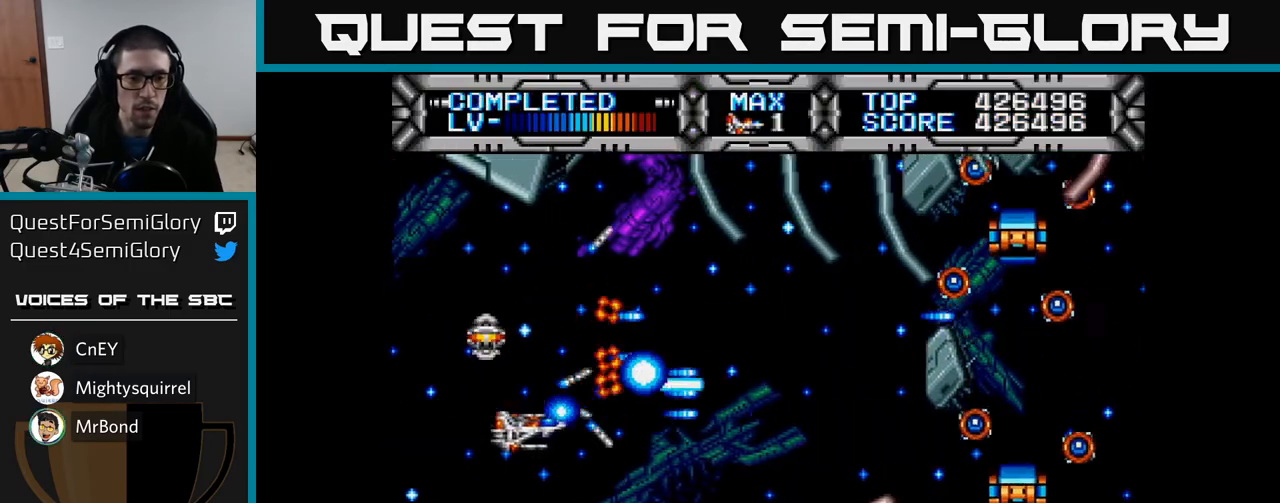
{"buttons": ["X", "DPAD_UP"], "left_stick": "center", "right_stick": "center", "events": [[167, "DPAD_DOWN", "up"], [167, "DPAD_LEFT", "up"], [183, "DPAD_RIGHT", "down"], [350, "DPAD_RIGHT", "up"], [350, "DPAD_UP", "down"]]}
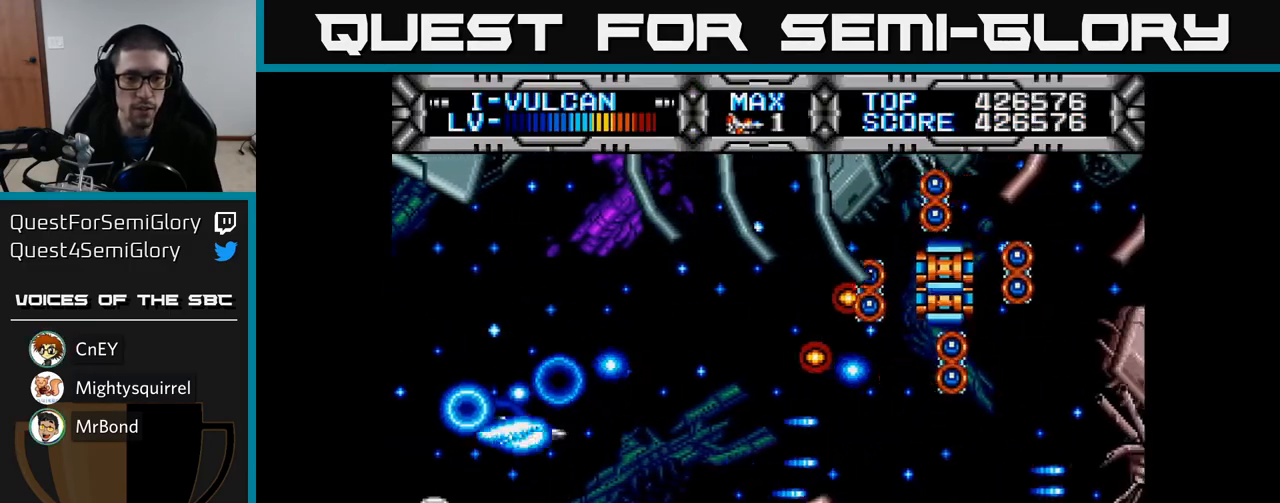
{"buttons": ["X", "DPAD_LEFT"], "left_stick": "center", "right_stick": "center", "events": [[67, "DPAD_UP", "up"], [250, "DPAD_LEFT", "down"]]}
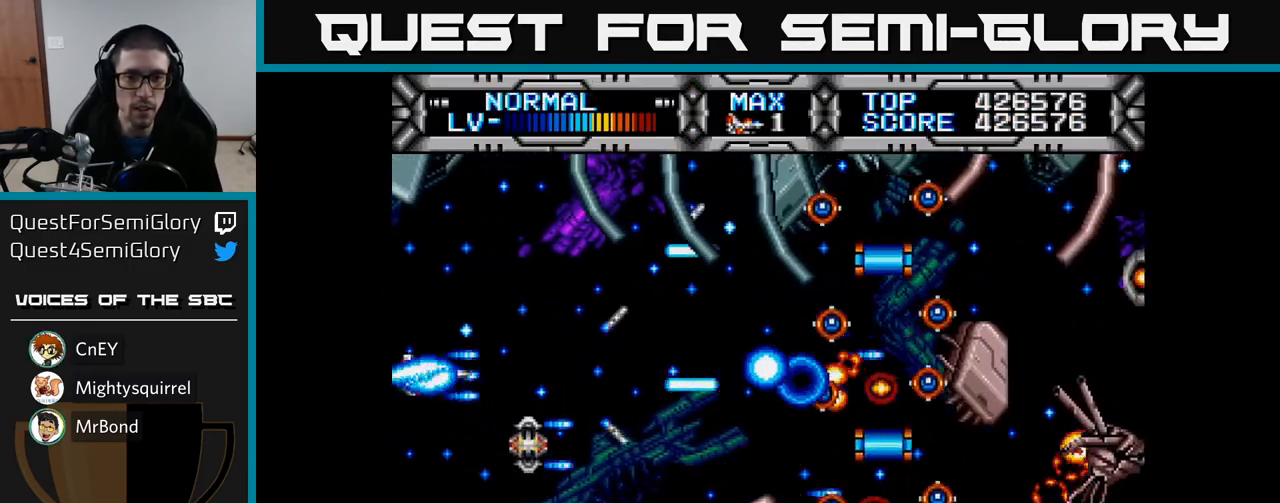
{"buttons": ["X"], "left_stick": "center", "right_stick": "center", "events": [[100, "DPAD_LEFT", "up"], [267, "DPAD_UP", "down"], [367, "DPAD_UP", "up"]]}
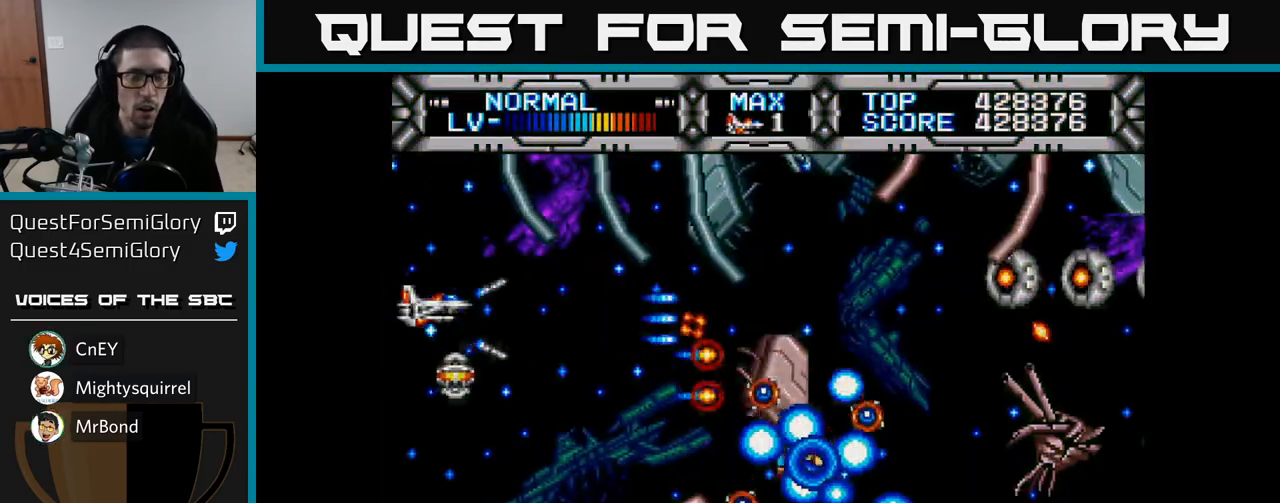
{"buttons": ["X", "DPAD_UP", "DPAD_LEFT"], "left_stick": "center", "right_stick": "center", "events": [[83, "DPAD_DOWN", "down"], [83, "DPAD_RIGHT", "down"], [233, "DPAD_RIGHT", "up"], [250, "DPAD_DOWN", "up"], [450, "DPAD_LEFT", "down"], [467, "DPAD_UP", "down"]]}
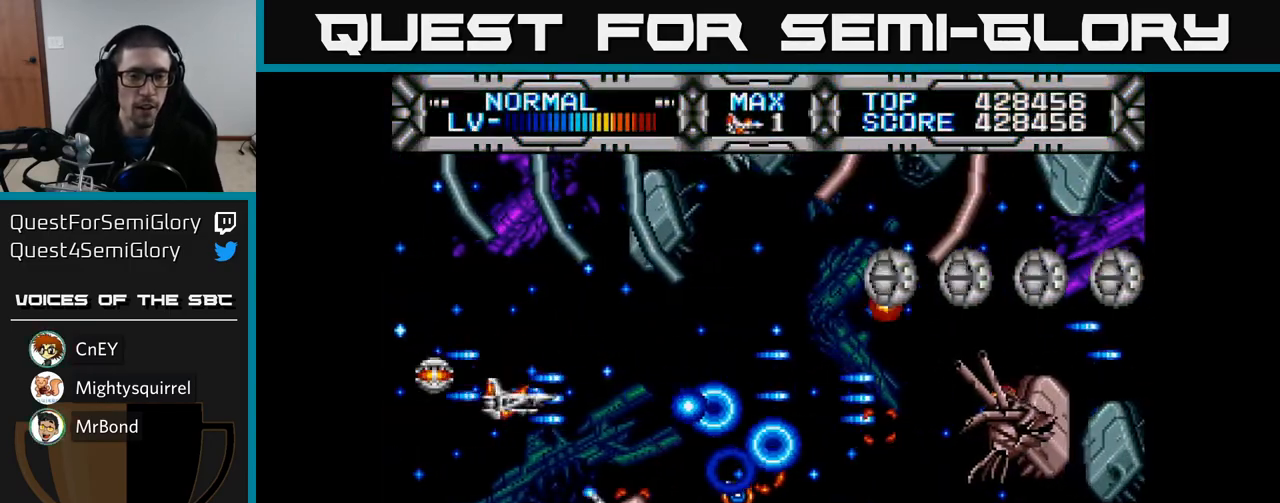
{"buttons": ["X"], "left_stick": "center", "right_stick": "center", "events": [[67, "DPAD_LEFT", "up"], [83, "DPAD_UP", "up"], [283, "DPAD_LEFT", "down"], [283, "DPAD_UP", "down"], [317, "DPAD_UP", "up"], [483, "DPAD_LEFT", "up"]]}
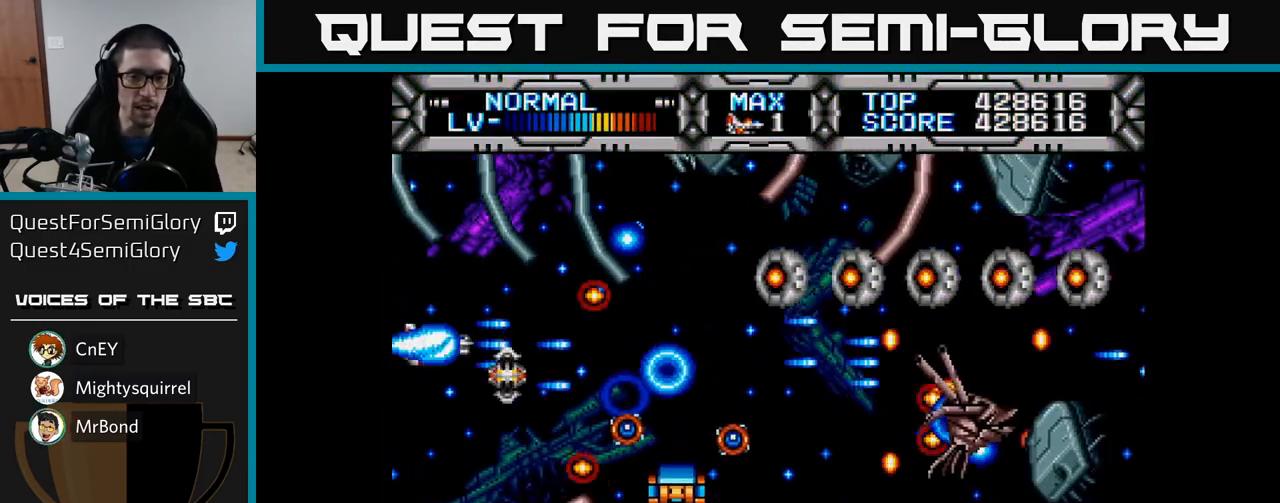
{"buttons": ["X"], "left_stick": "center", "right_stick": "center", "events": [[50, "DPAD_DOWN", "down"], [83, "DPAD_DOWN", "up"], [117, "DPAD_LEFT", "down"], [150, "DPAD_UP", "down"], [250, "DPAD_UP", "up"], [283, "DPAD_LEFT", "up"], [333, "DPAD_UP", "down"], [400, "DPAD_UP", "up"]]}
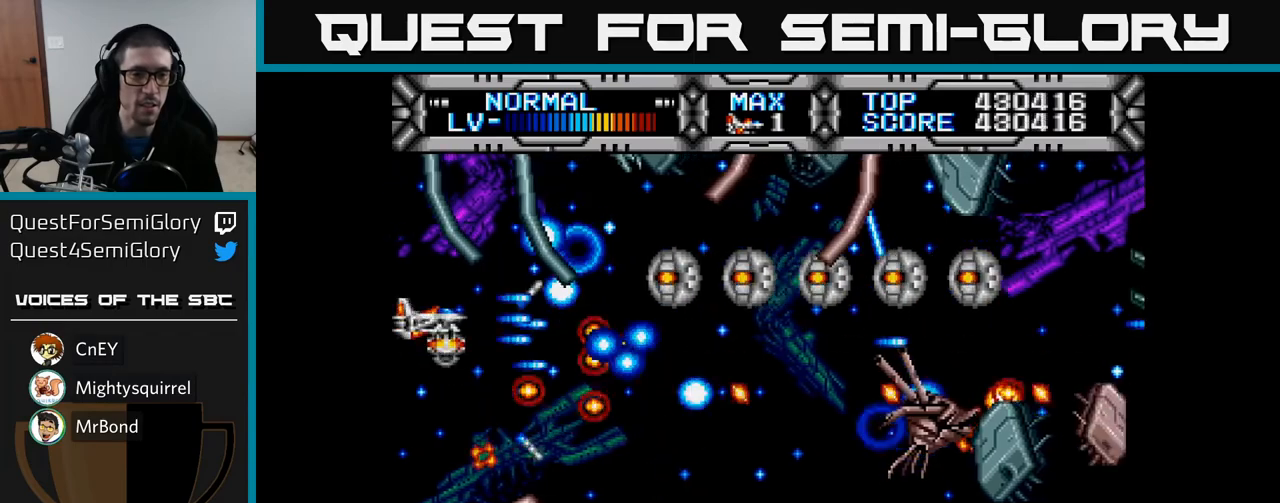
{"buttons": ["X"], "left_stick": "center", "right_stick": "center", "events": [[183, "DPAD_UP", "down"], [233, "DPAD_UP", "up"]]}
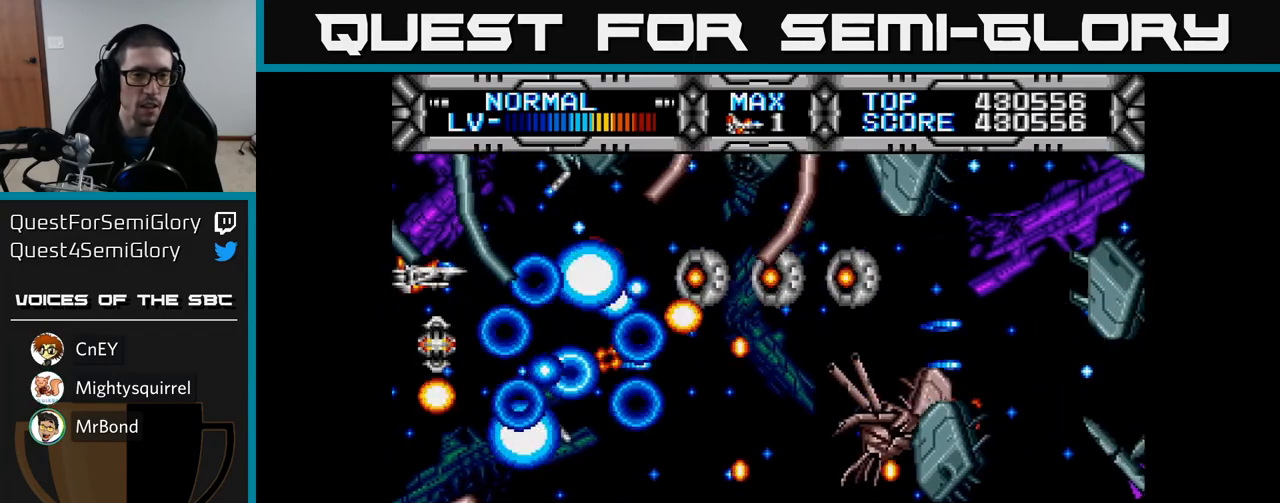
{"buttons": ["X"], "left_stick": "center", "right_stick": "center", "events": [[50, "DPAD_LEFT", "down"], [267, "DPAD_LEFT", "up"]]}
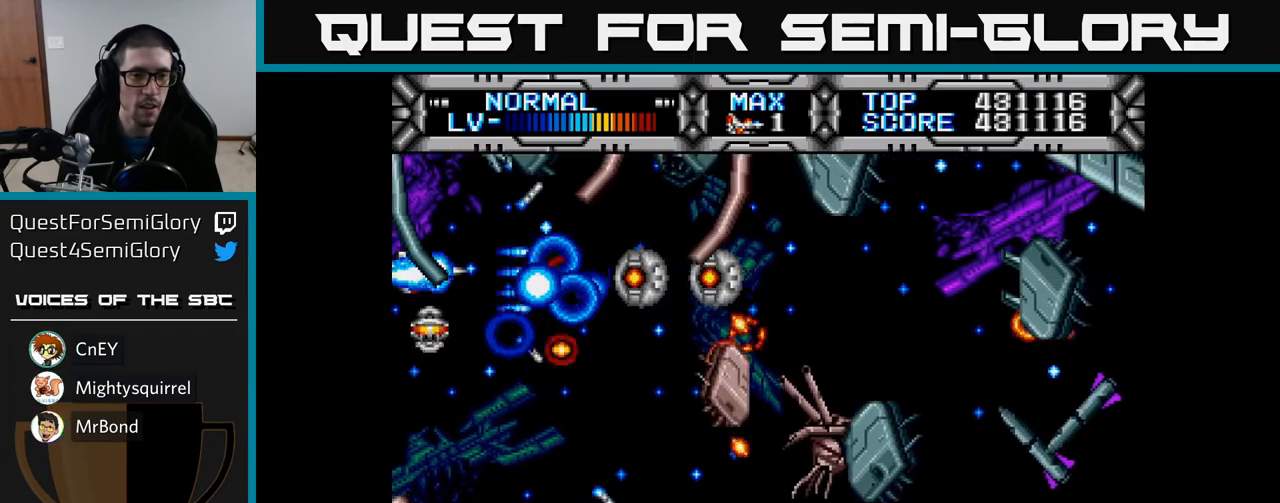
{"buttons": ["X"], "left_stick": "center", "right_stick": "center", "events": [[67, "DPAD_DOWN", "down"], [167, "DPAD_DOWN", "up"], [383, "DPAD_DOWN", "down"], [483, "DPAD_DOWN", "up"]]}
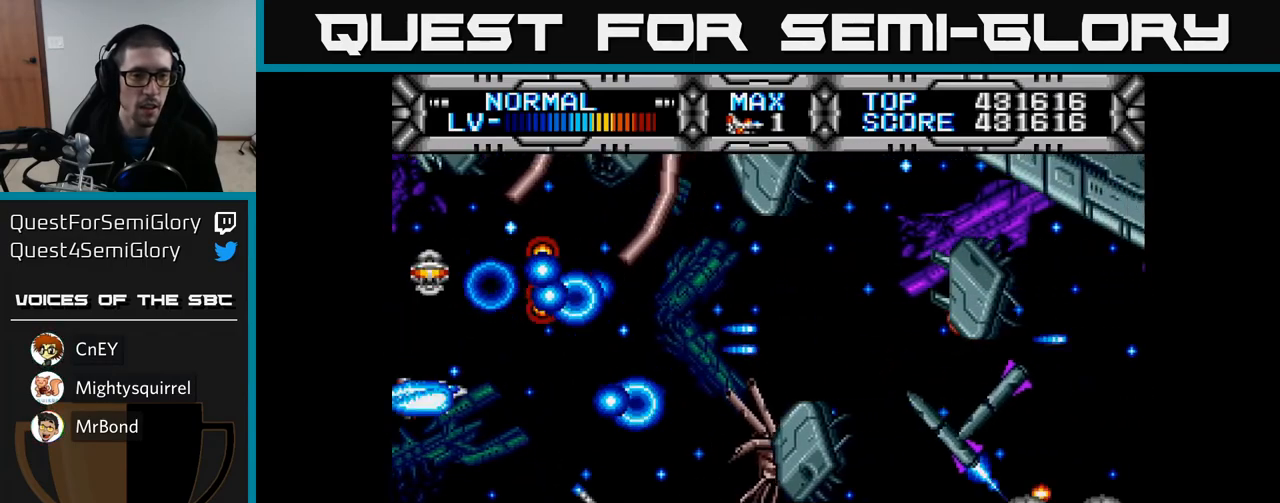
{"buttons": ["X", "DPAD_UP", "DPAD_LEFT"], "left_stick": "center", "right_stick": "center", "events": [[150, "DPAD_DOWN", "down"], [183, "DPAD_RIGHT", "down"], [267, "DPAD_DOWN", "up"], [450, "DPAD_RIGHT", "up"], [467, "DPAD_UP", "down"], [483, "DPAD_LEFT", "down"]]}
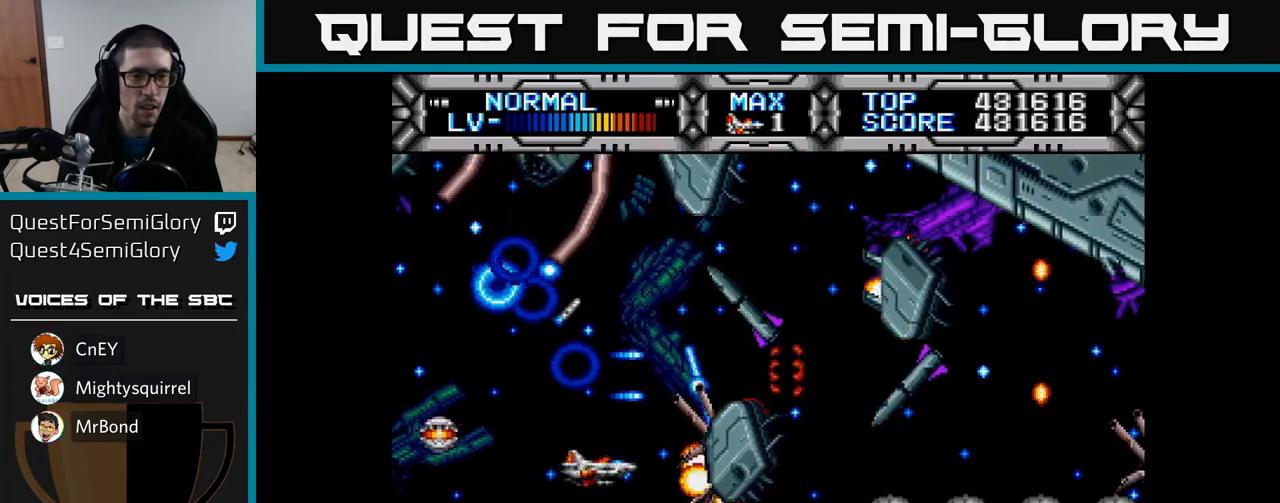
{"buttons": ["X"], "left_stick": "center", "right_stick": "center", "events": [[100, "DPAD_LEFT", "up"], [133, "DPAD_UP", "up"], [300, "DPAD_DOWN", "down"], [483, "DPAD_DOWN", "up"]]}
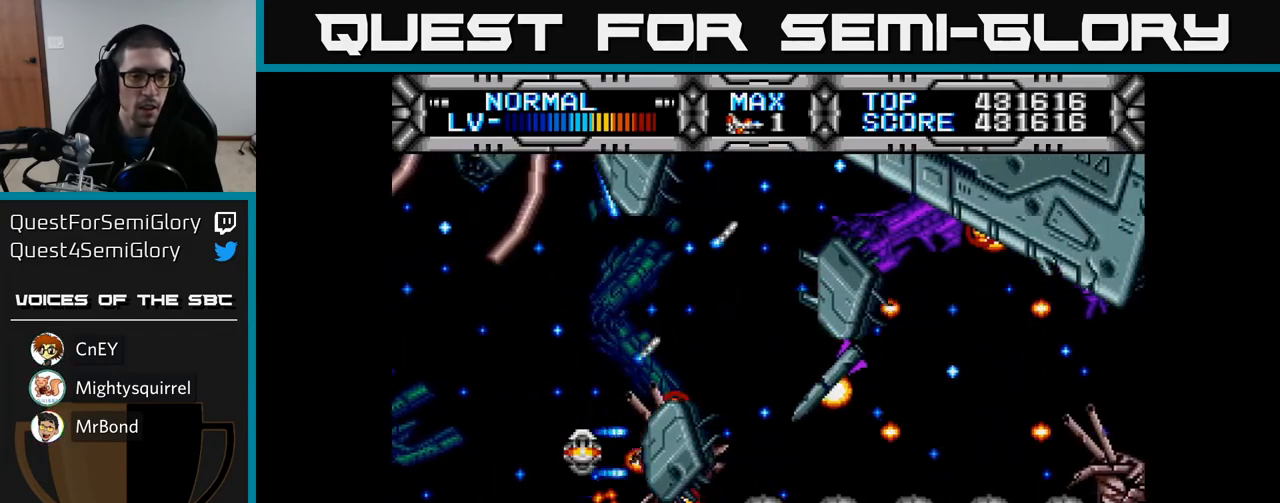
{"buttons": ["X", "DPAD_LEFT"], "left_stick": "center", "right_stick": "center", "events": [[33, "DPAD_LEFT", "down"], [50, "DPAD_UP", "down"], [83, "DPAD_UP", "up"]]}
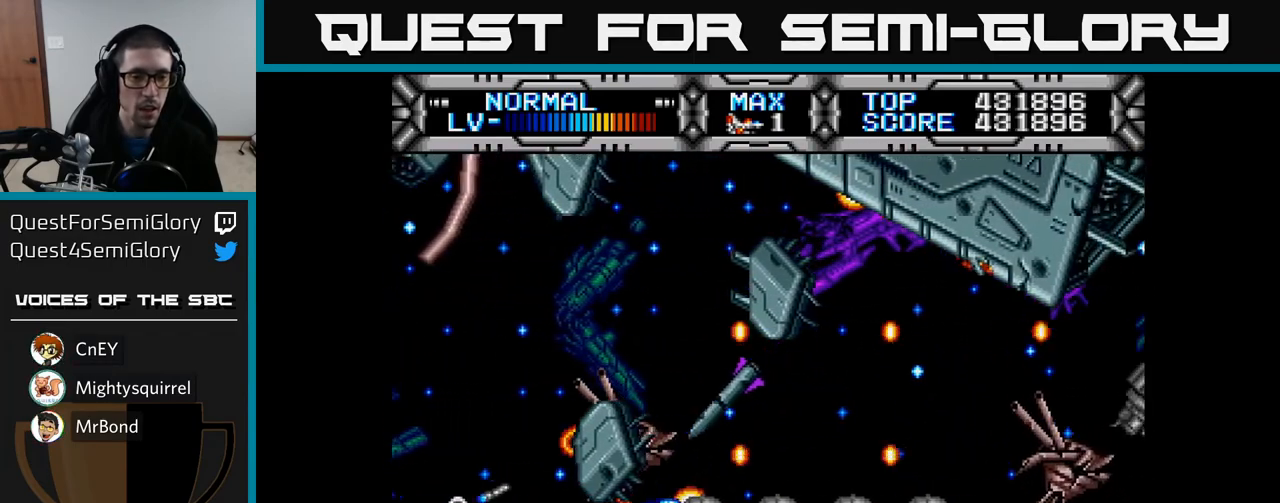
{"buttons": ["X"], "left_stick": "center", "right_stick": "center", "events": [[233, "DPAD_LEFT", "up"]]}
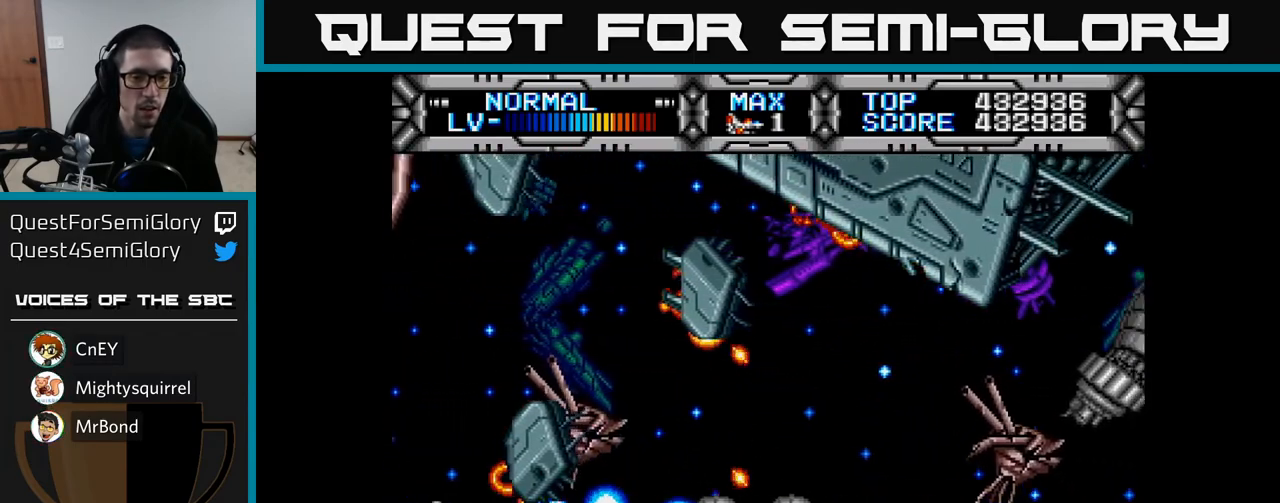
{"buttons": ["X", "DPAD_DOWN"], "left_stick": "center", "right_stick": "center", "events": [[483, "DPAD_DOWN", "down"]]}
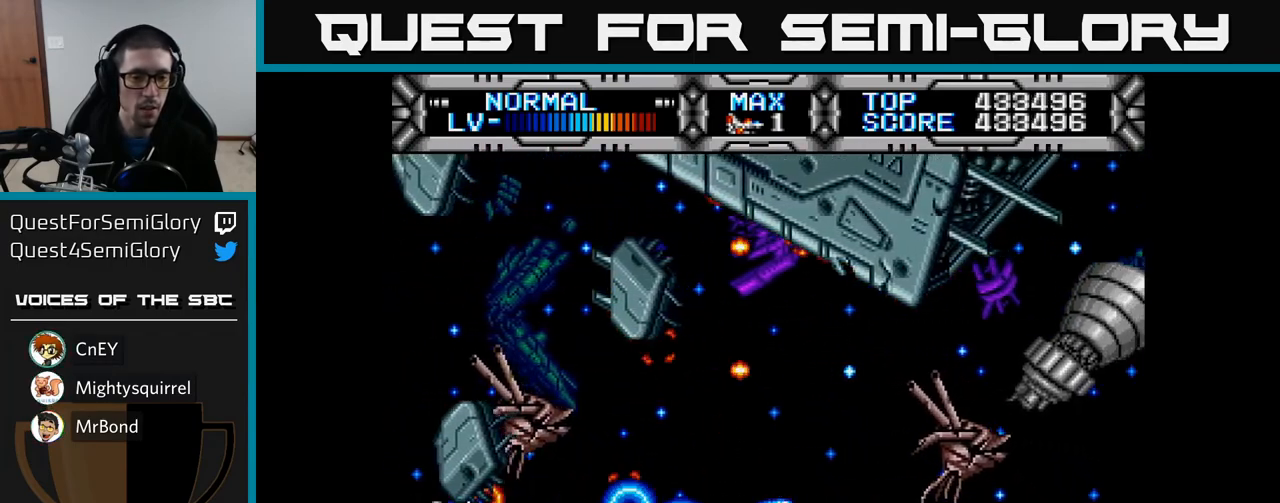
{"buttons": ["X"], "left_stick": "center", "right_stick": "center", "events": [[33, "DPAD_DOWN", "up"], [33, "DPAD_RIGHT", "down"], [183, "DPAD_UP", "down"], [333, "DPAD_UP", "up"], [417, "DPAD_RIGHT", "up"], [417, "DPAD_UP", "down"], [500, "DPAD_UP", "up"]]}
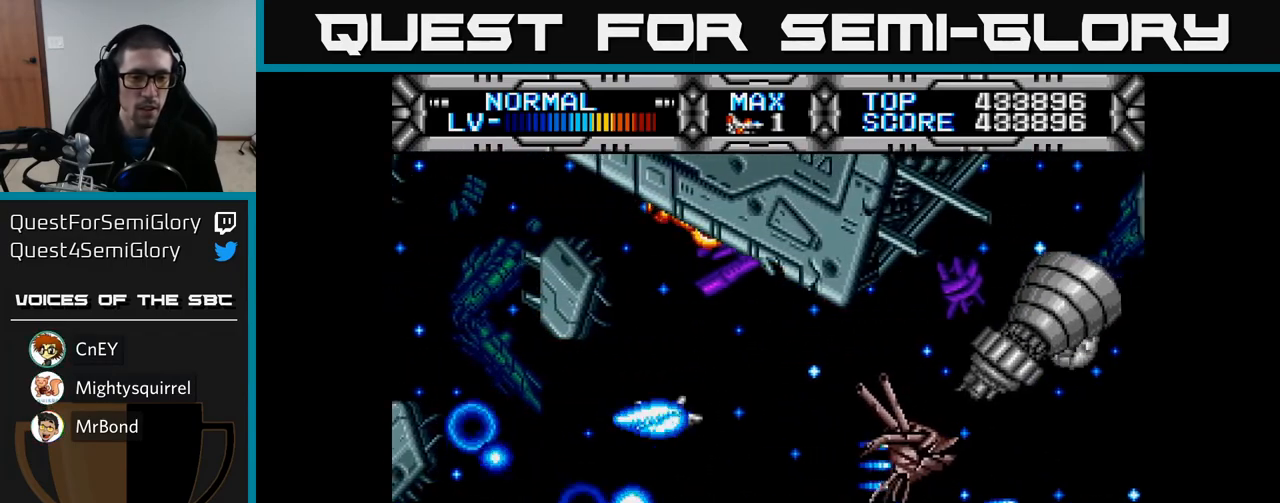
{"buttons": ["X", "DPAD_LEFT"], "left_stick": "center", "right_stick": "center", "events": [[117, "DPAD_DOWN", "down"], [117, "DPAD_RIGHT", "down"], [217, "DPAD_DOWN", "up"], [217, "DPAD_RIGHT", "up"], [450, "DPAD_LEFT", "down"]]}
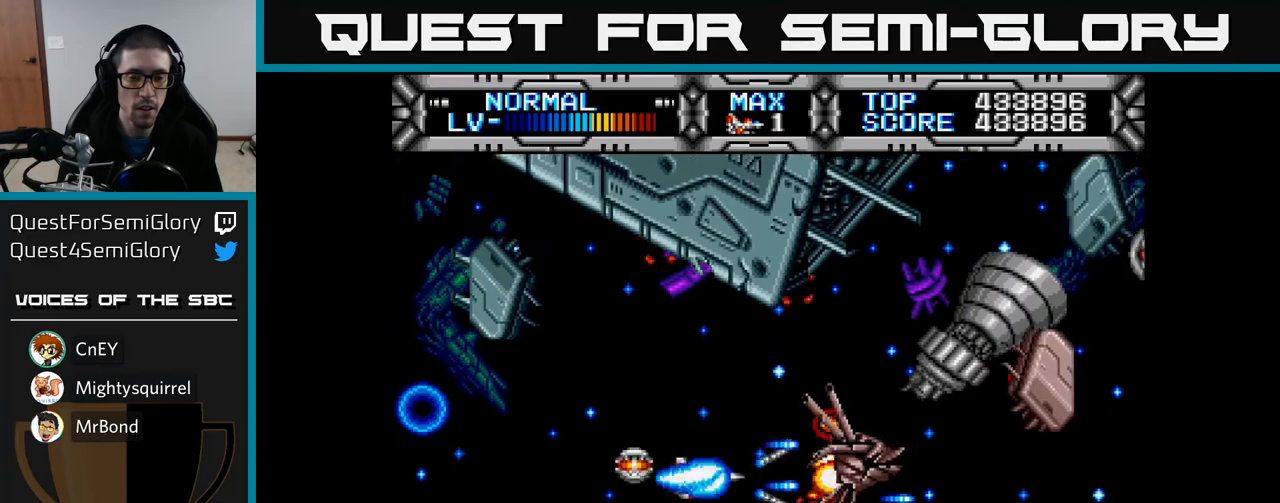
{"buttons": ["X", "DPAD_UP"], "left_stick": "center", "right_stick": "center", "events": [[133, "DPAD_UP", "down"], [167, "DPAD_LEFT", "up"], [200, "DPAD_UP", "up"], [400, "DPAD_UP", "down"]]}
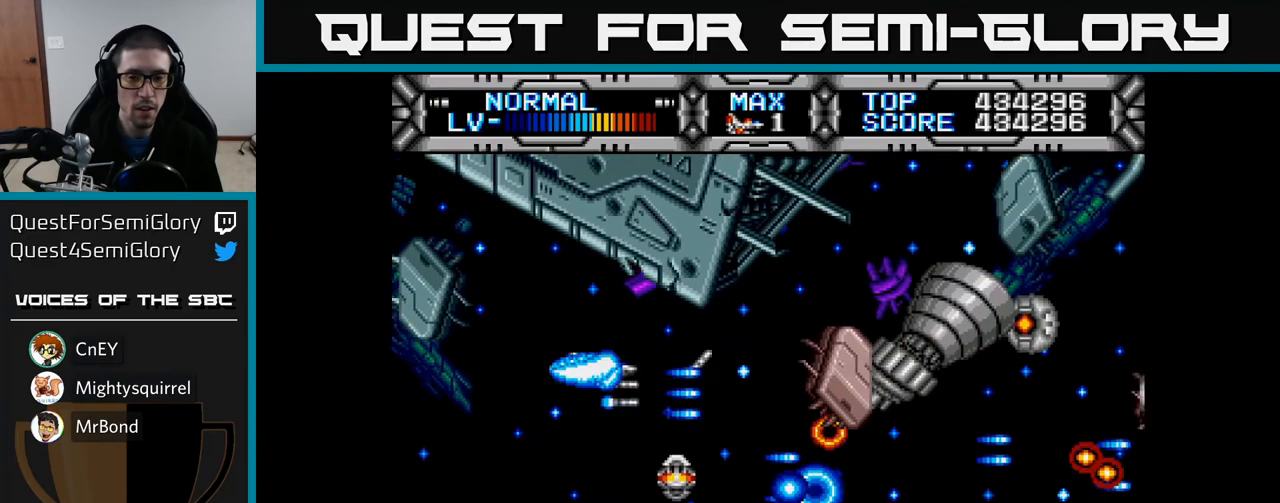
{"buttons": ["X", "DPAD_DOWN"], "left_stick": "center", "right_stick": "center", "events": [[17, "DPAD_UP", "up"], [117, "DPAD_DOWN", "down"], [117, "DPAD_LEFT", "down"], [167, "DPAD_LEFT", "up"], [250, "DPAD_RIGHT", "down"], [333, "DPAD_DOWN", "up"], [417, "DPAD_DOWN", "down"], [417, "DPAD_RIGHT", "up"]]}
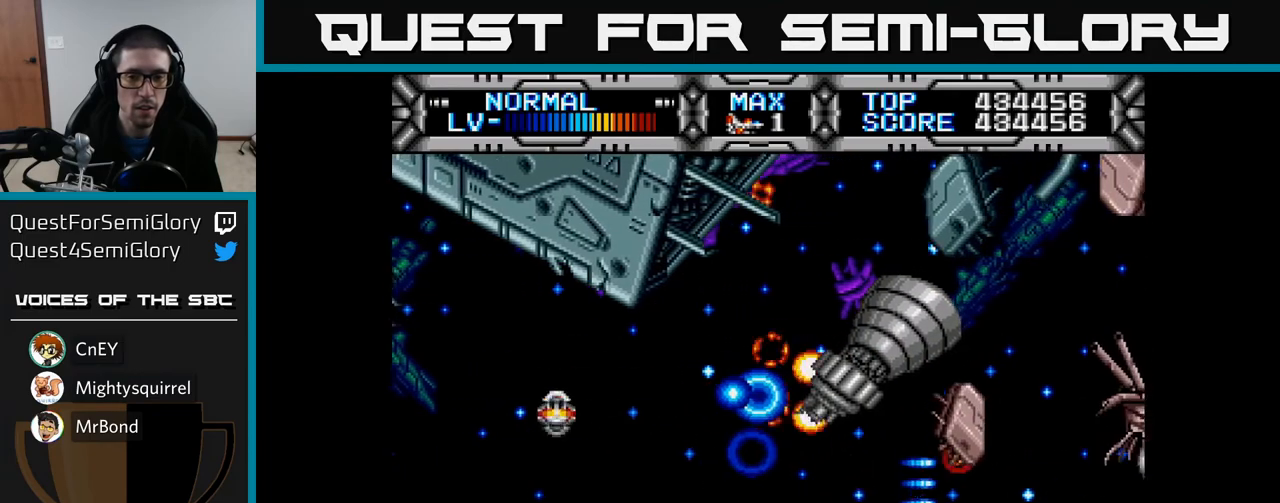
{"buttons": ["X", "DPAD_UP"], "left_stick": "center", "right_stick": "center", "events": [[33, "DPAD_DOWN", "up"], [200, "DPAD_LEFT", "down"], [200, "DPAD_UP", "down"], [383, "DPAD_LEFT", "up"]]}
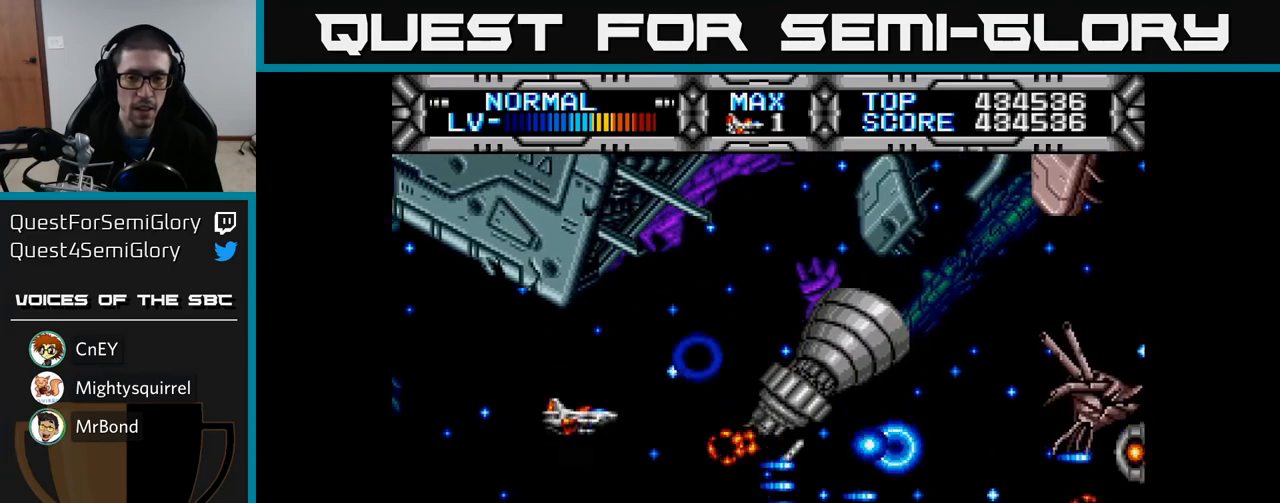
{"buttons": ["X", "DPAD_LEFT"], "left_stick": "center", "right_stick": "center", "events": [[17, "DPAD_UP", "up"], [283, "DPAD_UP", "down"], [300, "DPAD_LEFT", "down"], [317, "DPAD_UP", "up"]]}
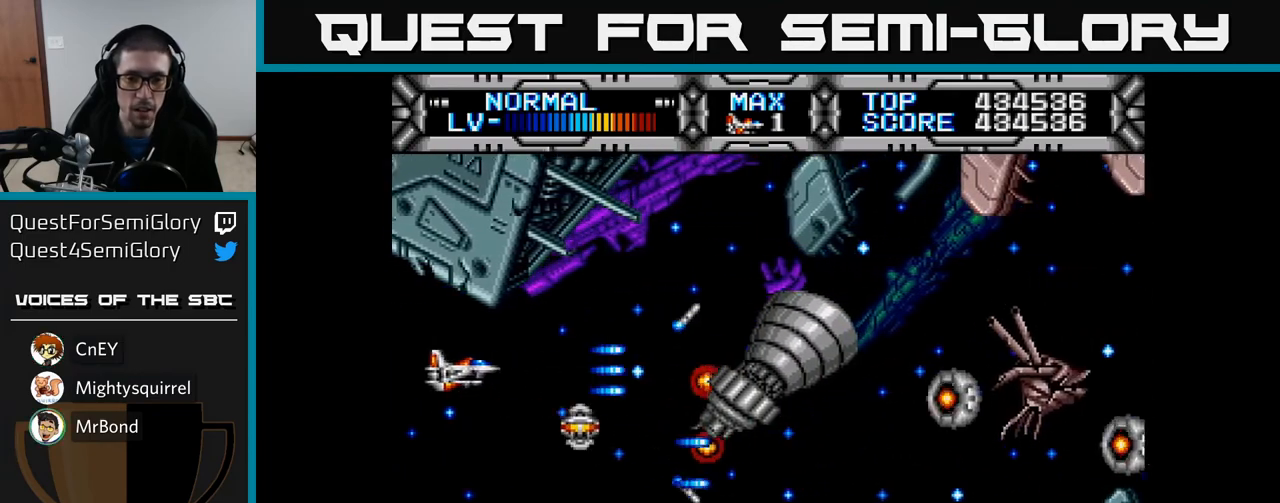
{"buttons": ["X"], "left_stick": "center", "right_stick": "center", "events": [[150, "DPAD_LEFT", "up"], [183, "DPAD_RIGHT", "down"], [367, "DPAD_RIGHT", "up"]]}
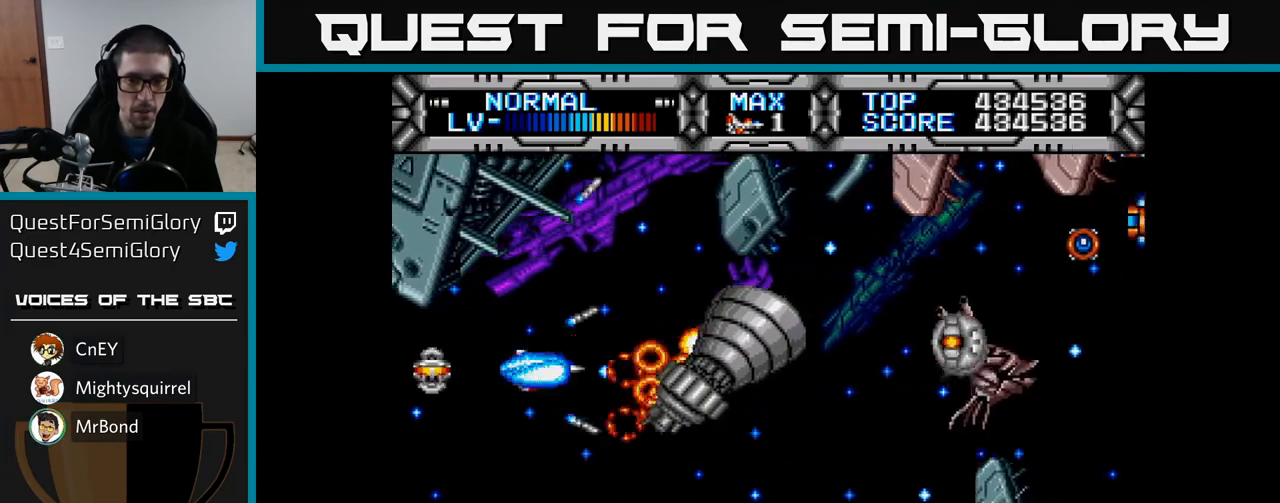
{"buttons": ["X", "DPAD_RIGHT"], "left_stick": "center", "right_stick": "center", "events": [[100, "DPAD_LEFT", "down"], [133, "DPAD_UP", "down"], [167, "DPAD_UP", "up"], [217, "DPAD_DOWN", "down"], [250, "DPAD_LEFT", "up"], [417, "DPAD_RIGHT", "down"], [450, "DPAD_DOWN", "up"]]}
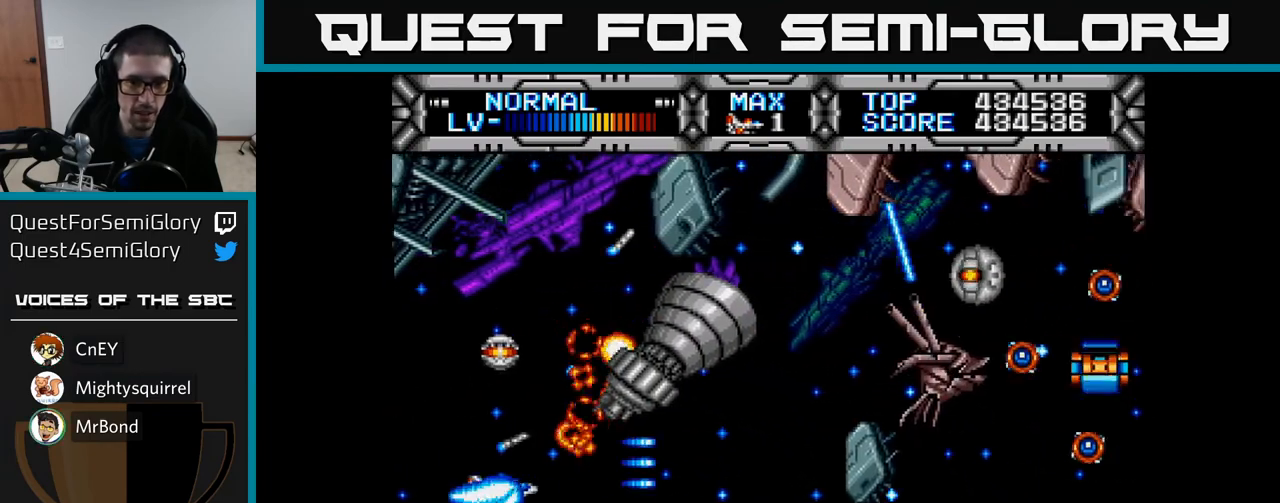
{"buttons": ["X"], "left_stick": "center", "right_stick": "center", "events": [[50, "DPAD_DOWN", "down"], [67, "DPAD_RIGHT", "up"], [117, "DPAD_LEFT", "down"], [133, "DPAD_DOWN", "up"], [333, "DPAD_UP", "down"], [350, "DPAD_LEFT", "up"], [417, "DPAD_UP", "up"]]}
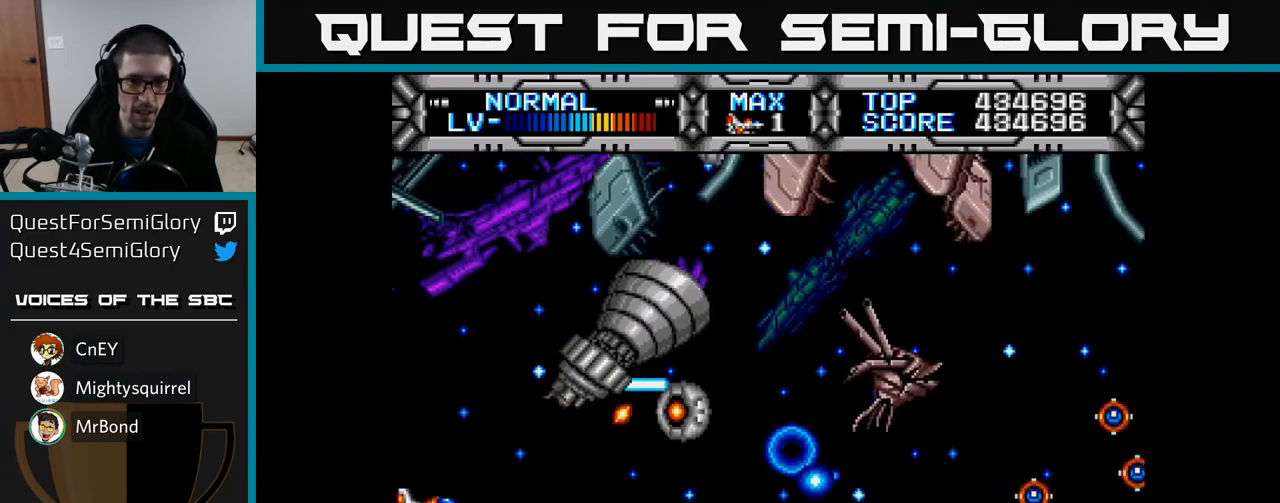
{"buttons": ["X"], "left_stick": "center", "right_stick": "center", "events": [[233, "DPAD_RIGHT", "down"], [367, "DPAD_RIGHT", "up"]]}
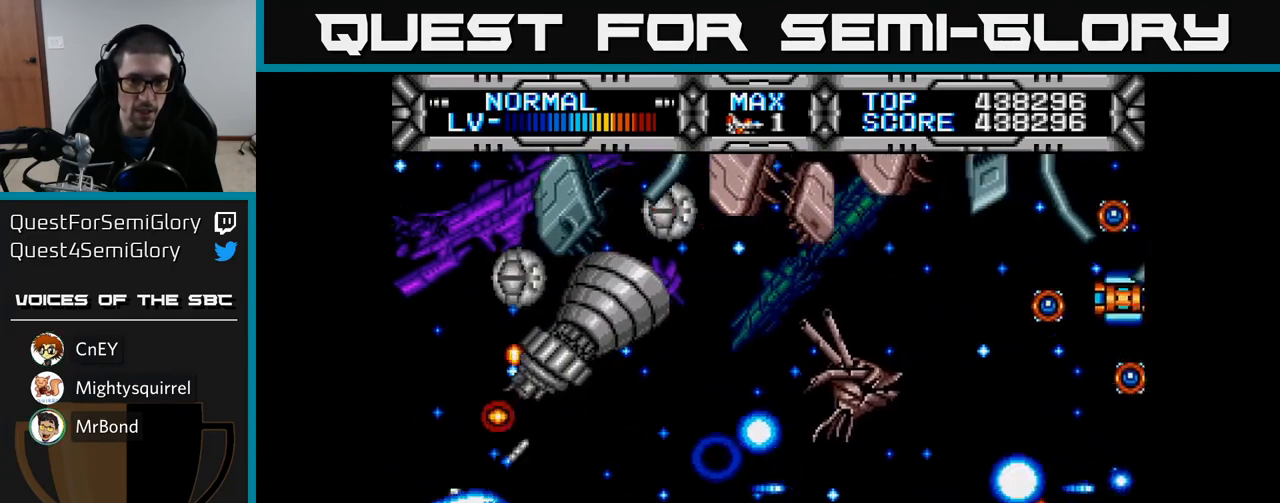
{"buttons": ["B"], "left_stick": "center", "right_stick": "center", "events": [[17, "DPAD_RIGHT", "down"], [233, "DPAD_UP", "down"], [333, "X", "up"], [383, "DPAD_RIGHT", "up"], [400, "DPAD_UP", "up"], [417, "B", "down"]]}
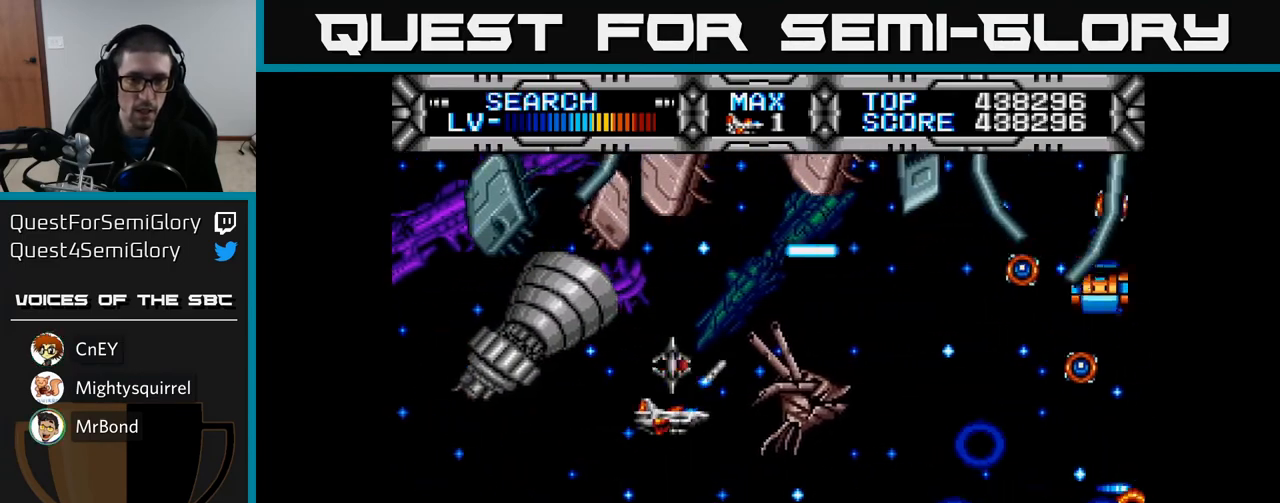
{"buttons": ["X"], "left_stick": "center", "right_stick": "center", "events": [[17, "B", "up"], [133, "DPAD_LEFT", "down"], [217, "DPAD_LEFT", "up"], [217, "X", "down"], [283, "DPAD_DOWN", "down"], [350, "DPAD_DOWN", "up"]]}
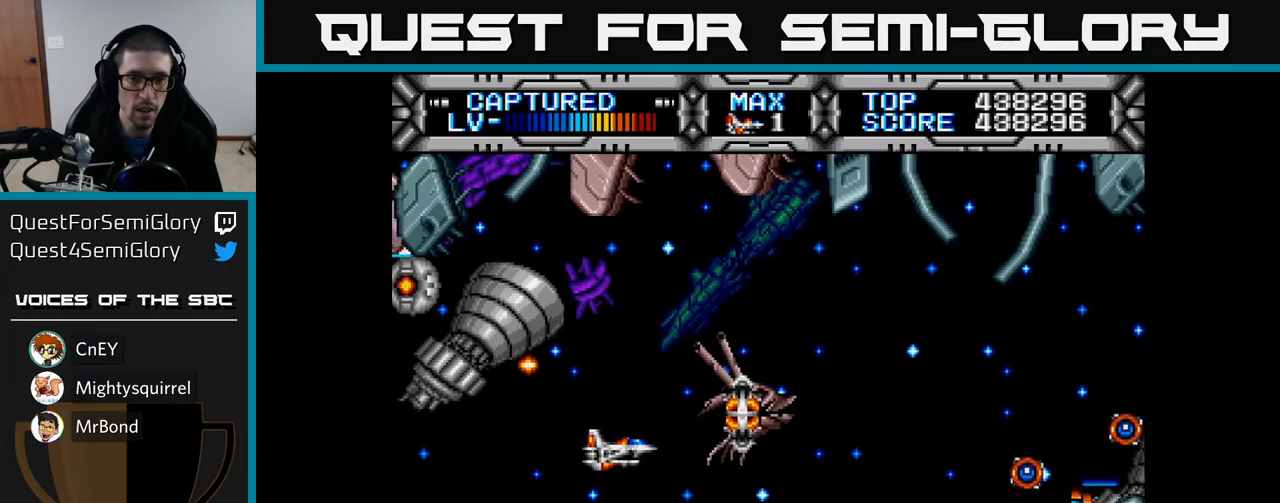
{"buttons": ["X"], "left_stick": "center", "right_stick": "center", "events": [[367, "DPAD_LEFT", "down"], [383, "DPAD_UP", "down"], [417, "DPAD_UP", "up"], [433, "DPAD_LEFT", "up"]]}
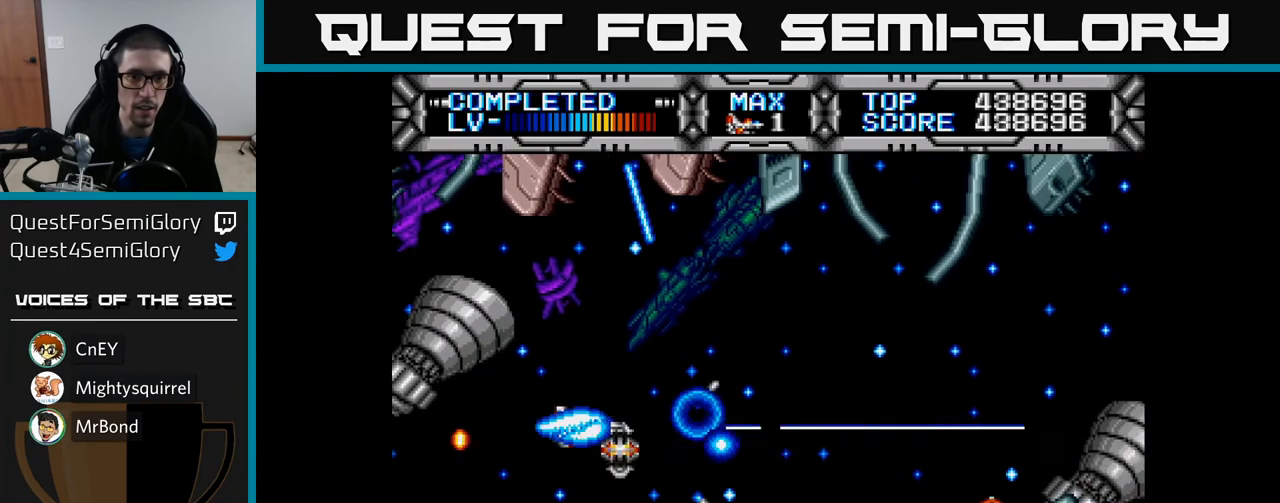
{"buttons": ["X", "DPAD_DOWN", "DPAD_RIGHT"], "left_stick": "center", "right_stick": "center", "events": [[150, "DPAD_UP", "down"], [250, "DPAD_UP", "up"], [433, "DPAD_RIGHT", "down"], [467, "DPAD_DOWN", "down"]]}